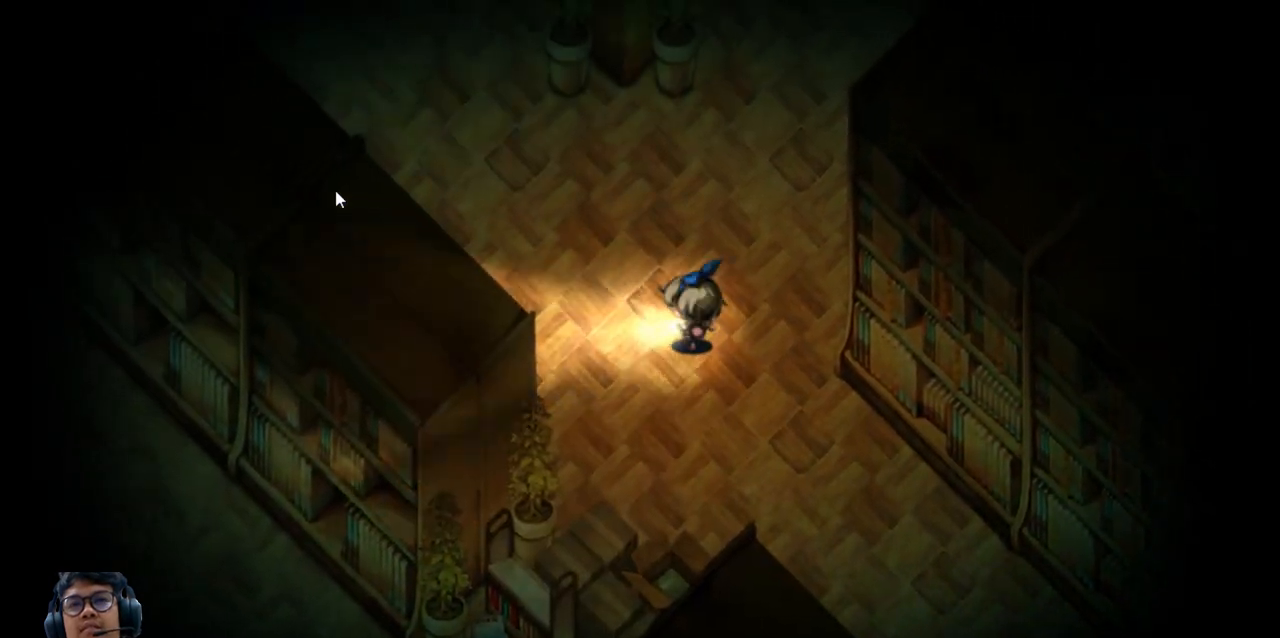
Gameplay with keyboard; each line is a JSON object with the keys held at the frame after it. "events" lists presses ("down") and releases ("up") of "b", "c", "down", "e", "left", "q", "r", "right", "t", "up", "v", "w", "x" and "z" between this image and that frame as [ms after this image, input, new state], when the widget could be followed in between. No other keys are recorded. Mouse input is not recorded.
{"keys": ["left"], "events": [[140, "up", "up"]]}
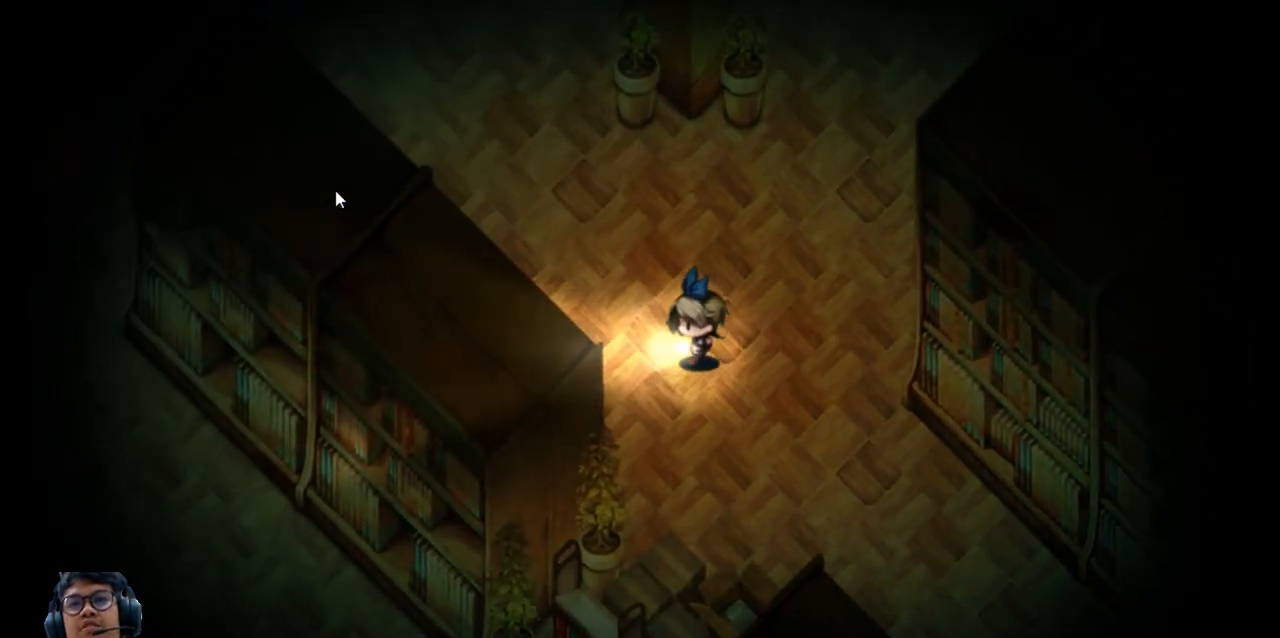
{"keys": ["right"], "events": [[20, "up", "down"], [360, "left", "up"], [420, "right", "down"], [460, "up", "up"]]}
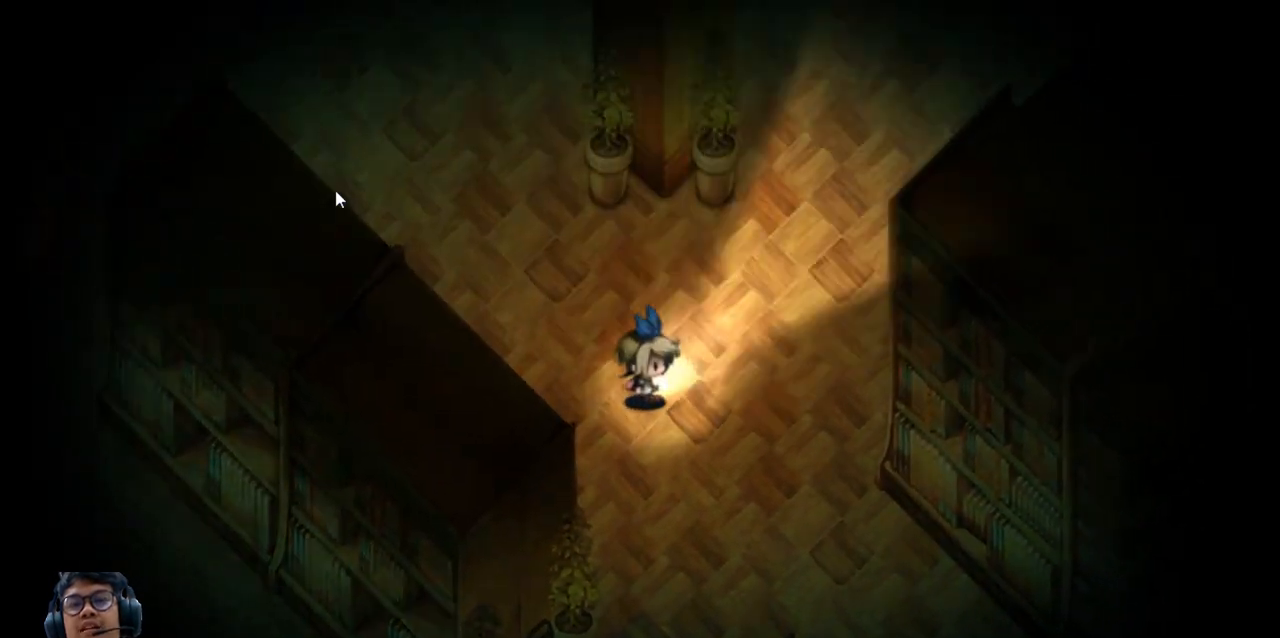
{"keys": [], "events": [[120, "down", "down"], [120, "right", "up"], [220, "down", "up"]]}
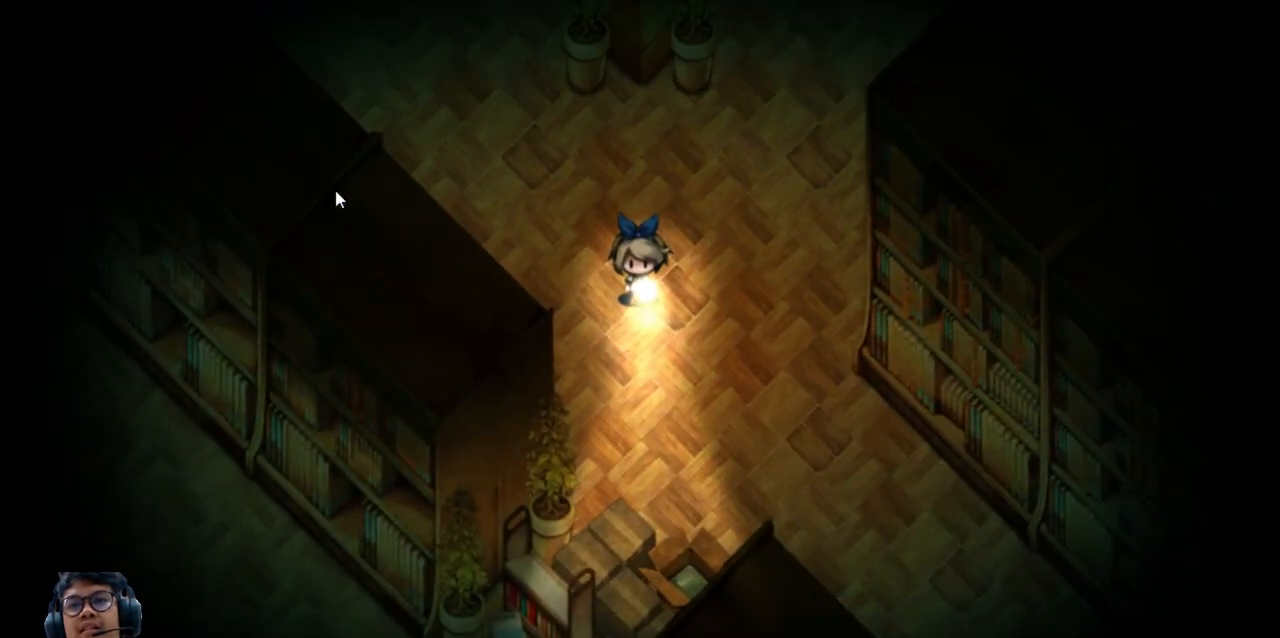
{"keys": [], "events": [[40, "up", "down"], [120, "up", "up"], [400, "right", "down"], [500, "right", "up"]]}
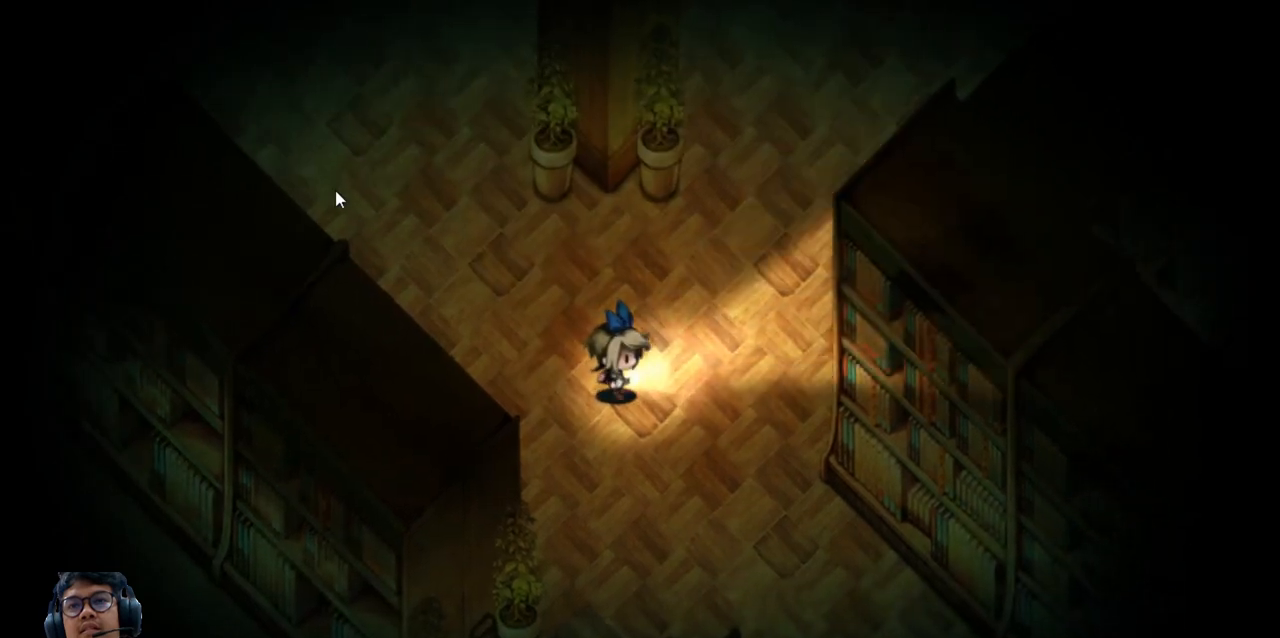
{"keys": ["right", "up"], "events": [[60, "up", "down"], [360, "right", "down"]]}
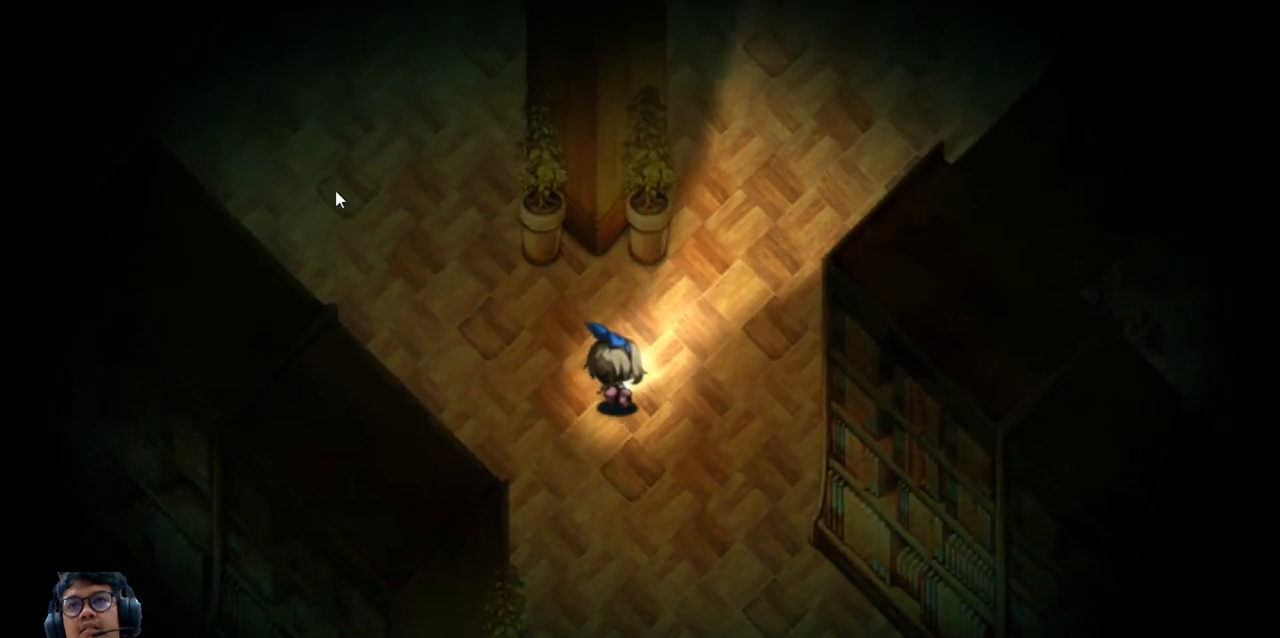
{"keys": ["right", "up"], "events": []}
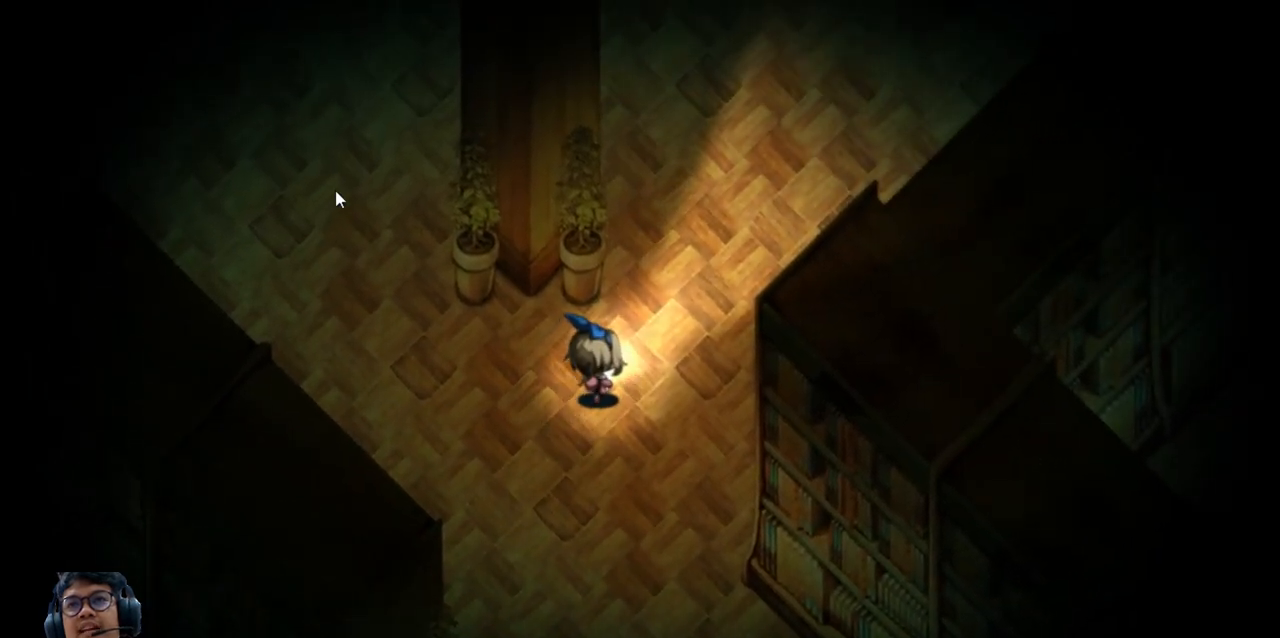
{"keys": ["right", "up"], "events": []}
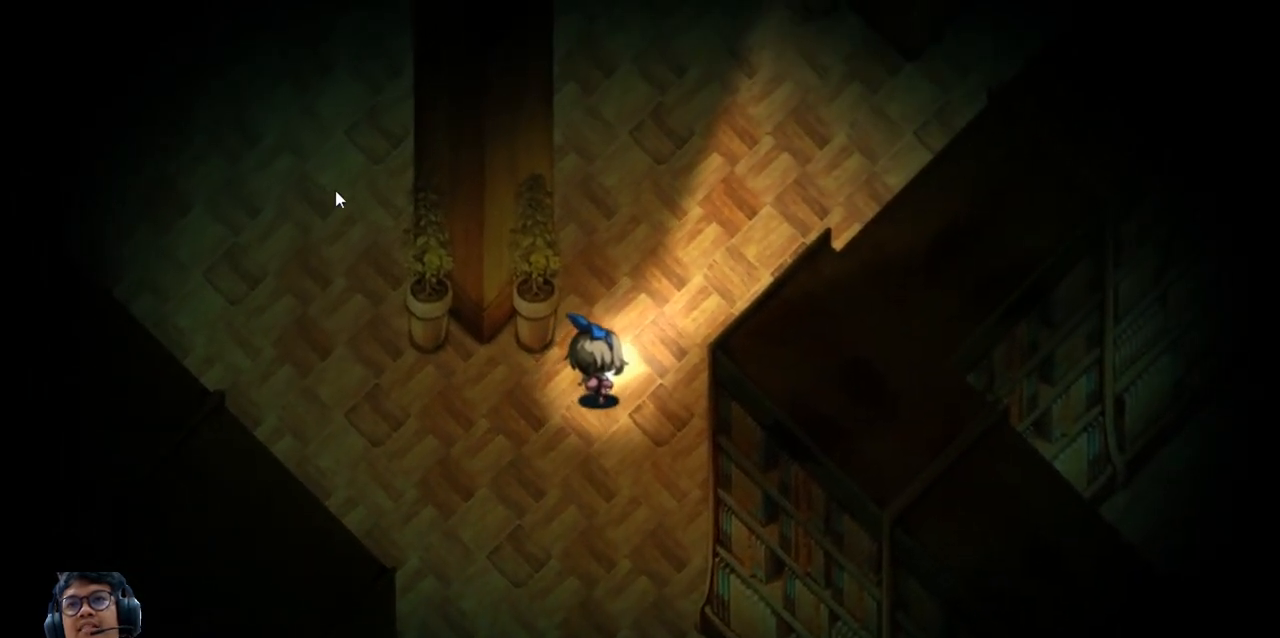
{"keys": ["up"], "events": [[420, "right", "up"]]}
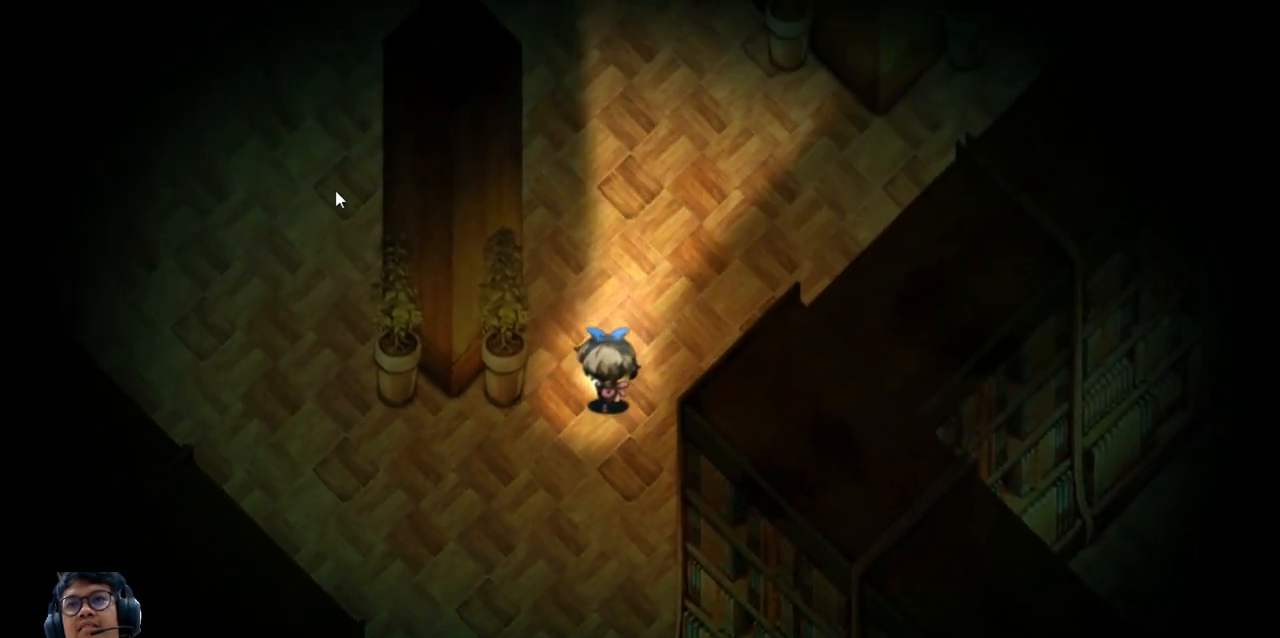
{"keys": ["up"], "events": []}
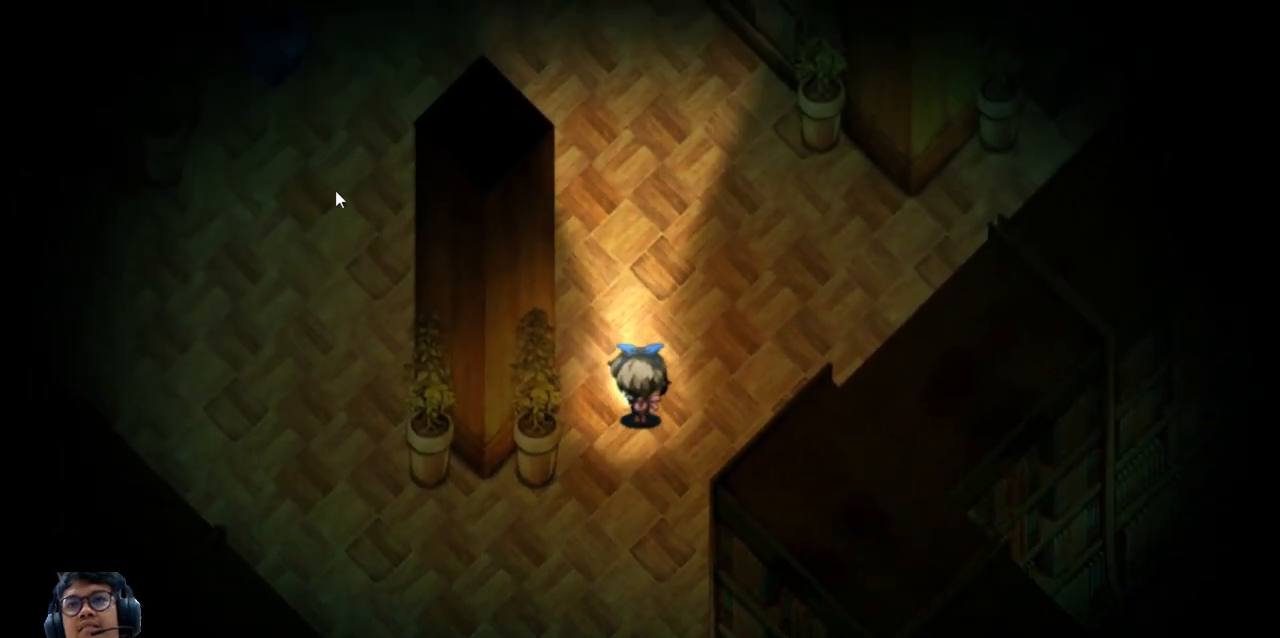
{"keys": ["right", "up"], "events": [[60, "left", "down"], [240, "left", "up"], [320, "right", "down"]]}
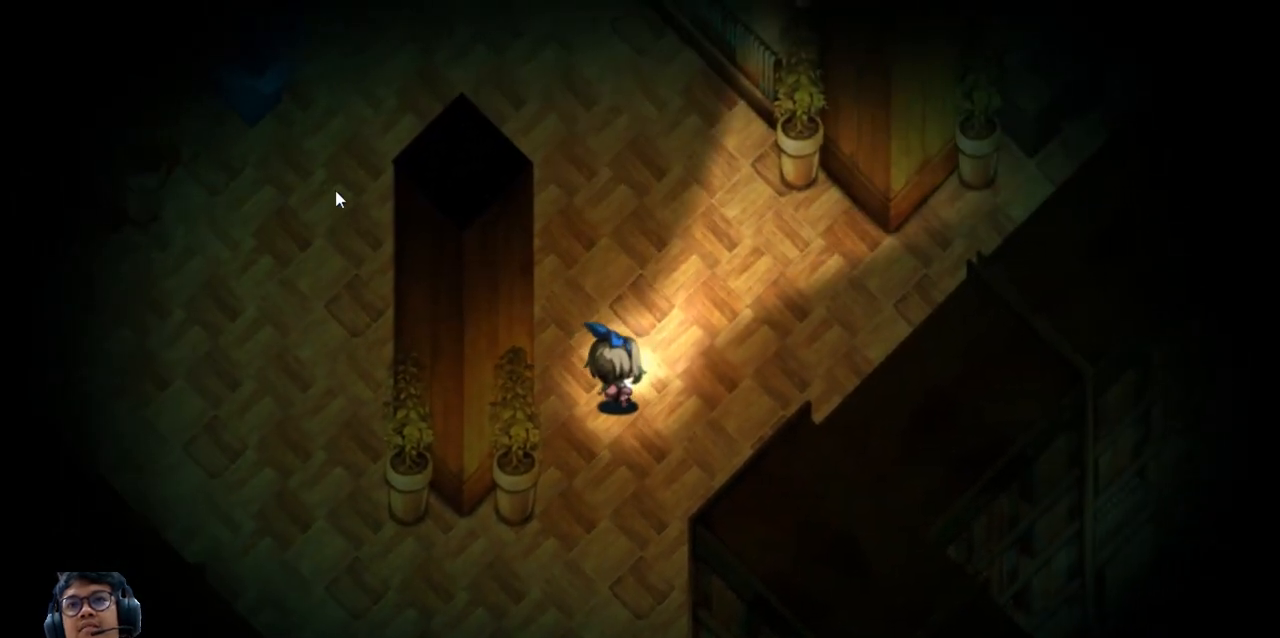
{"keys": ["right", "up"], "events": []}
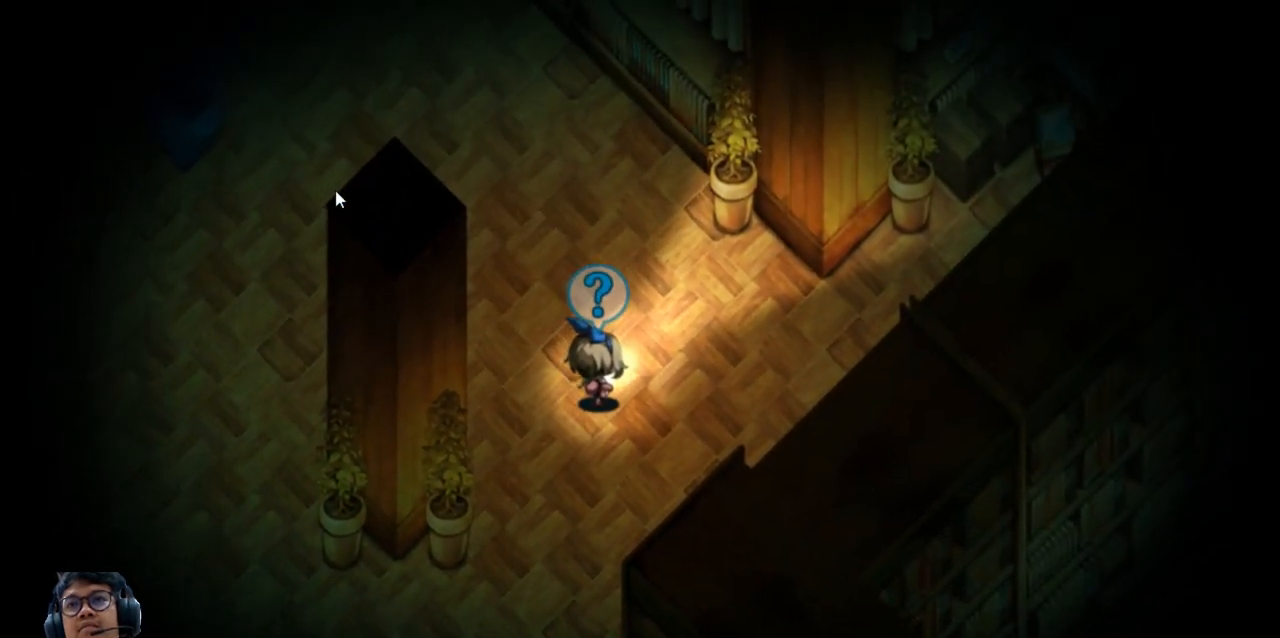
{"keys": ["right", "up"], "events": []}
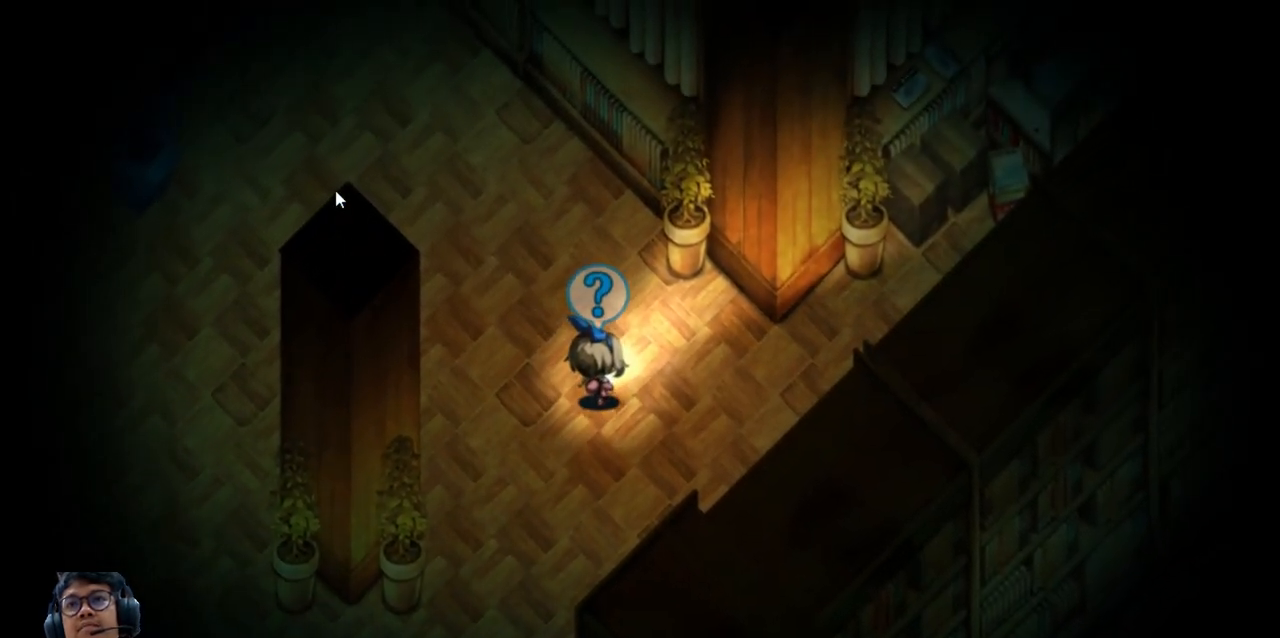
{"keys": ["right"], "events": [[180, "up", "up"]]}
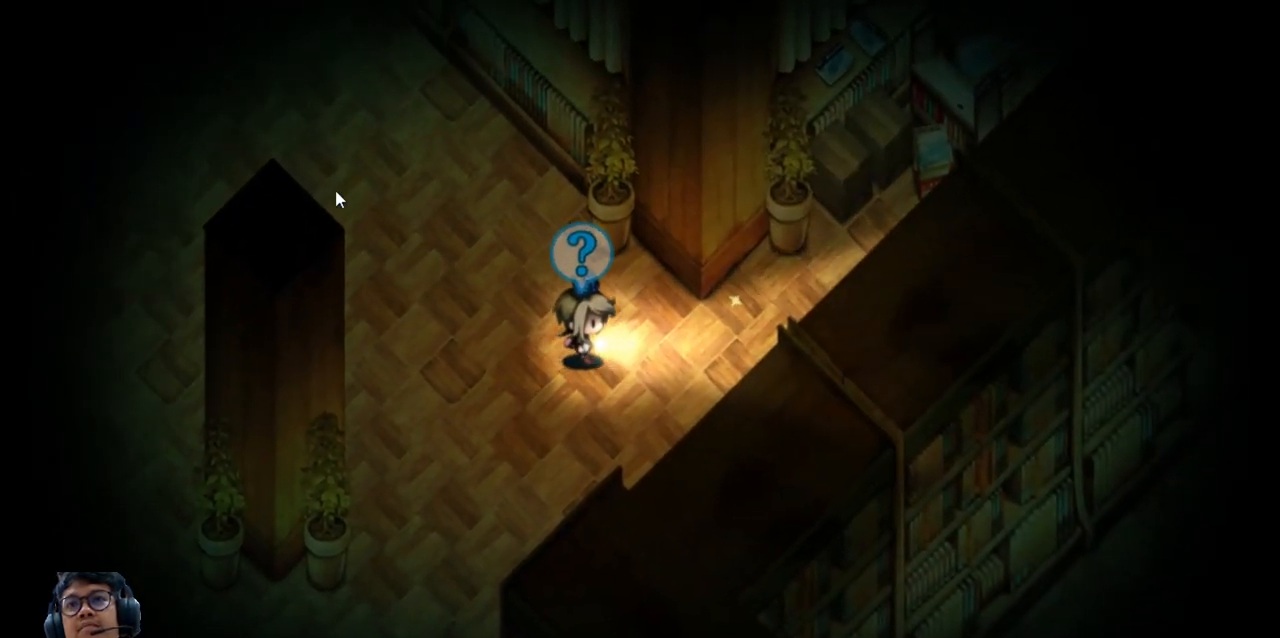
{"keys": ["right"], "events": [[80, "up", "down"], [120, "right", "up"], [360, "up", "up"], [460, "right", "down"]]}
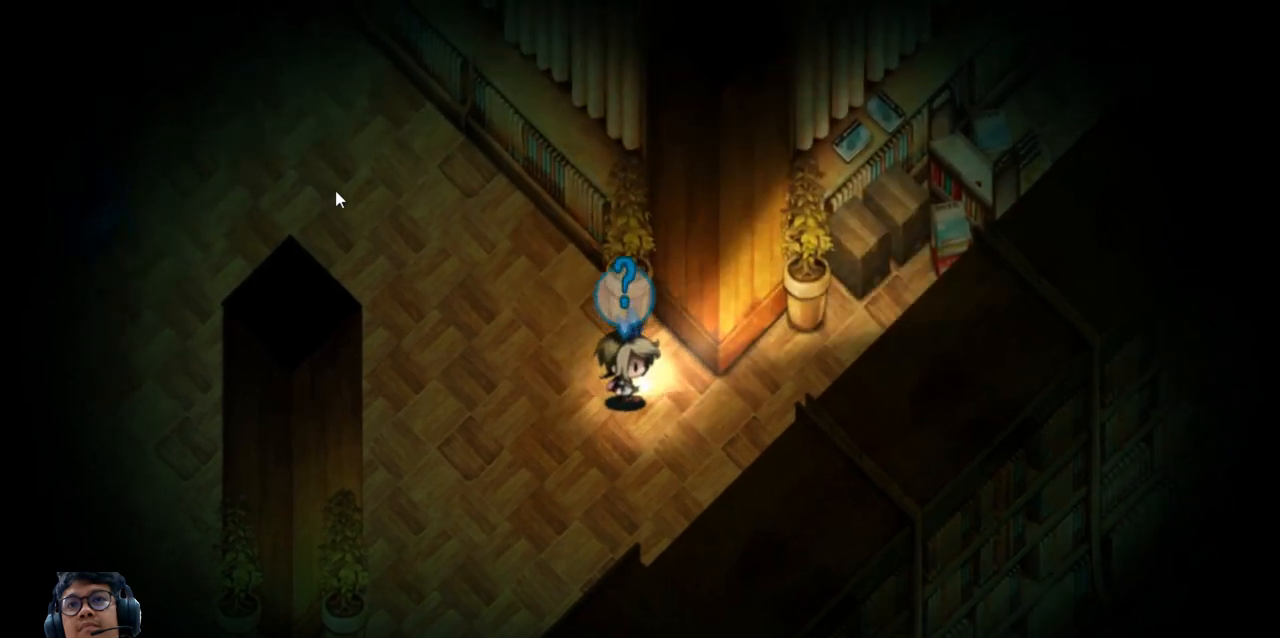
{"keys": ["right"], "events": []}
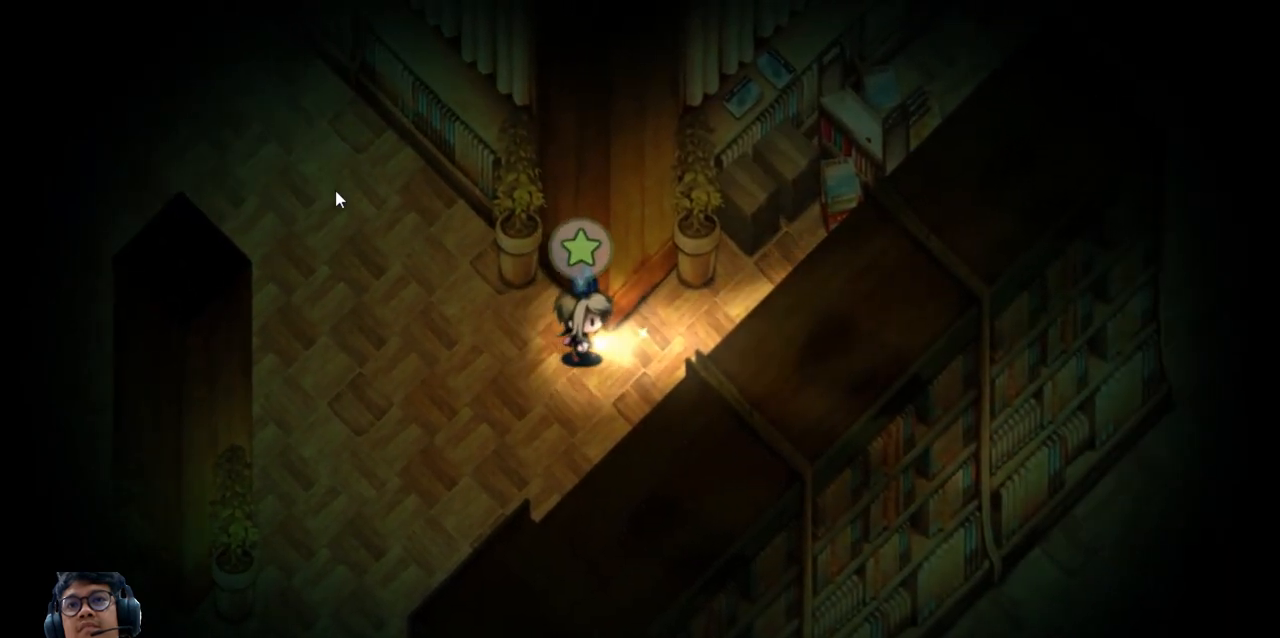
{"keys": [], "events": [[280, "right", "up"], [280, "z", "down"], [400, "z", "up"]]}
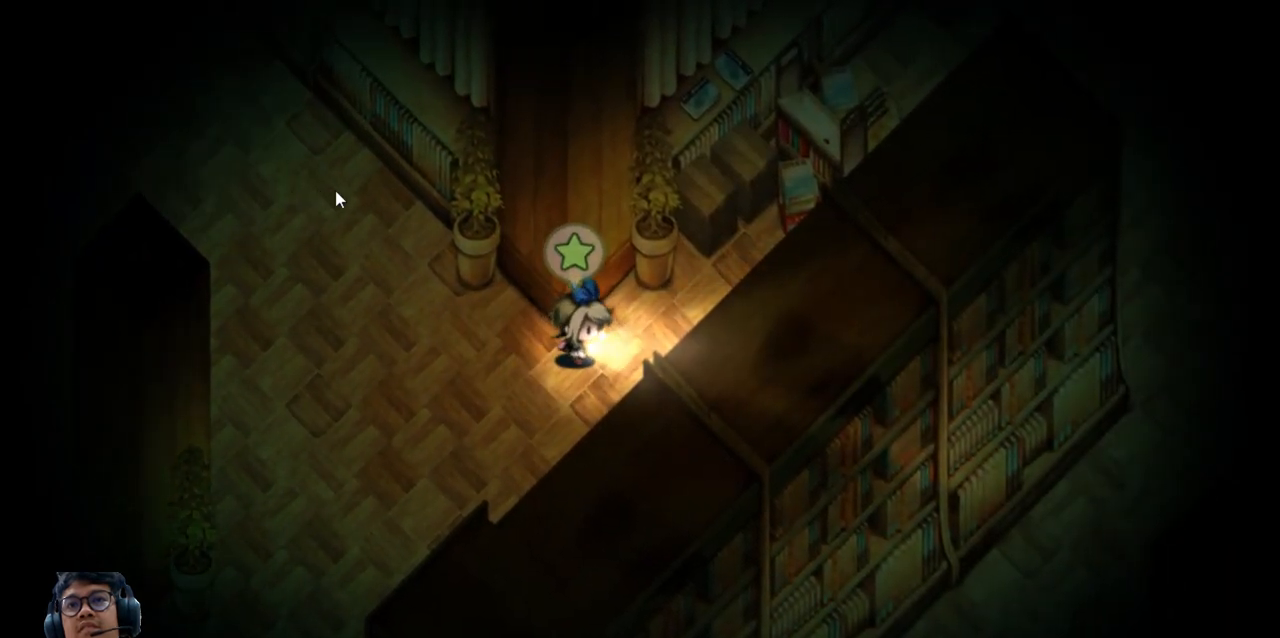
{"keys": [], "events": []}
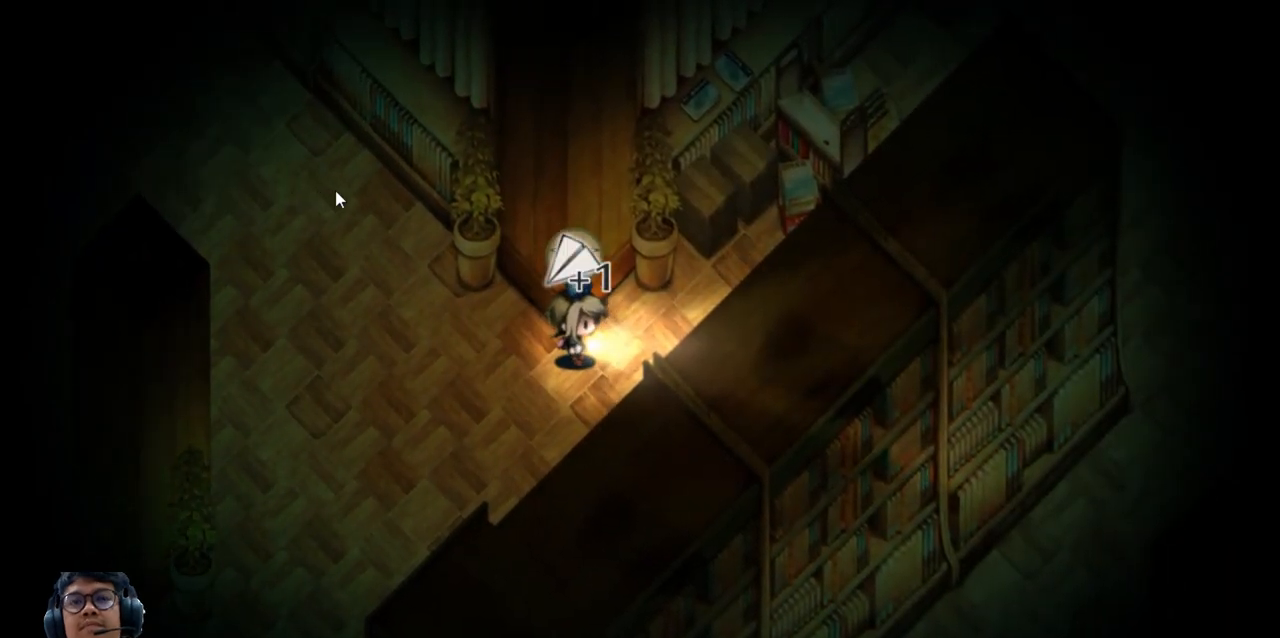
{"keys": [], "events": []}
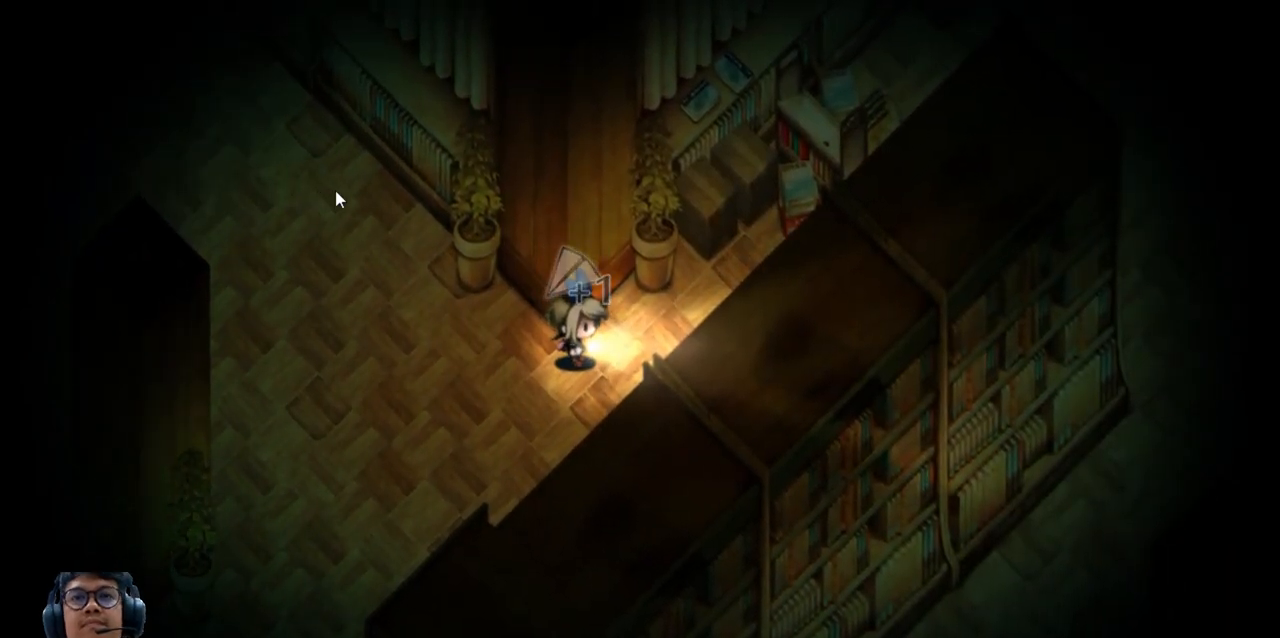
{"keys": ["left"], "events": [[100, "left", "down"]]}
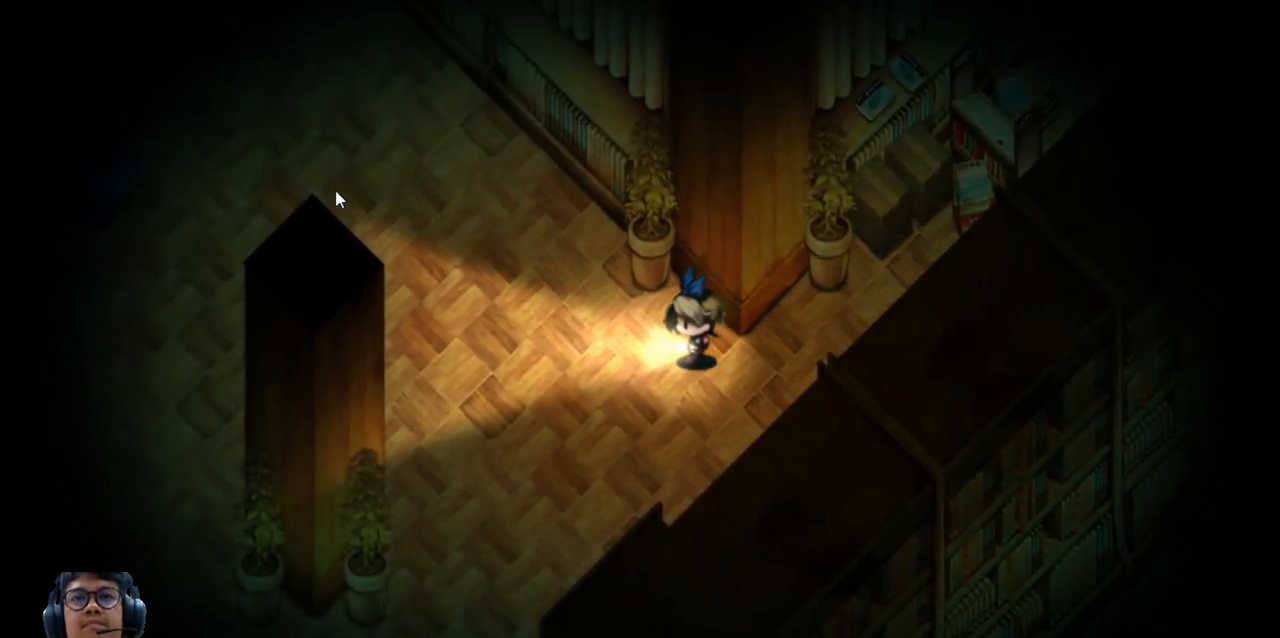
{"keys": ["left", "up"], "events": [[40, "up", "down"]]}
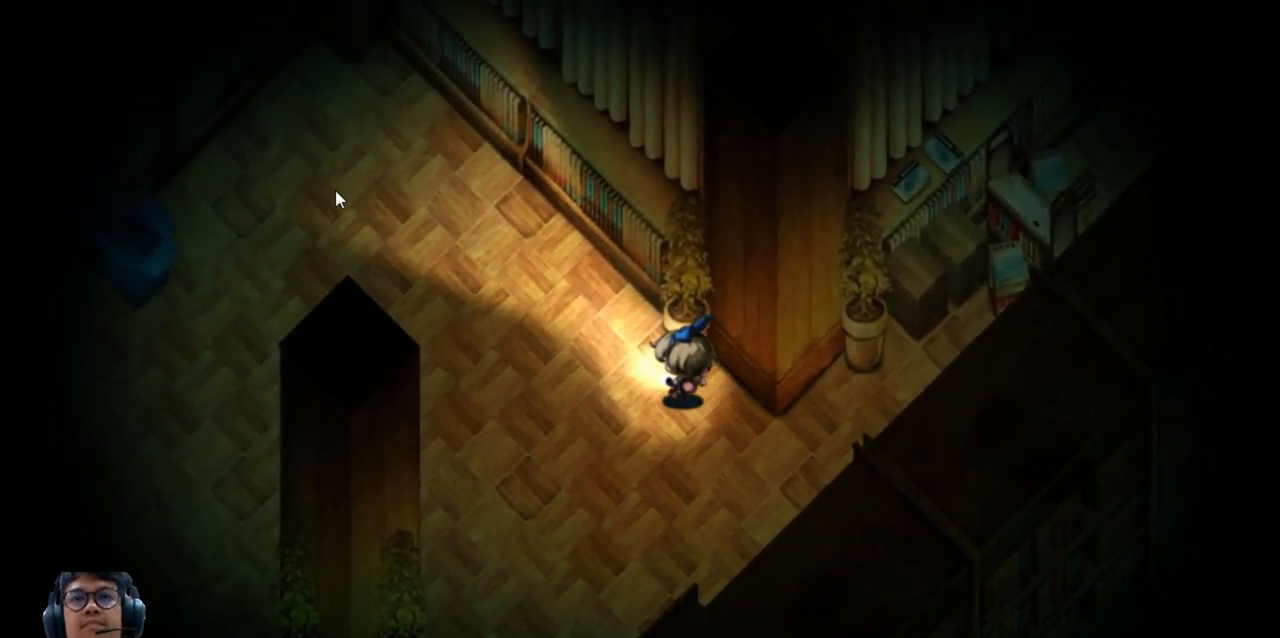
{"keys": ["left", "up"], "events": [[120, "up", "up"], [360, "up", "down"]]}
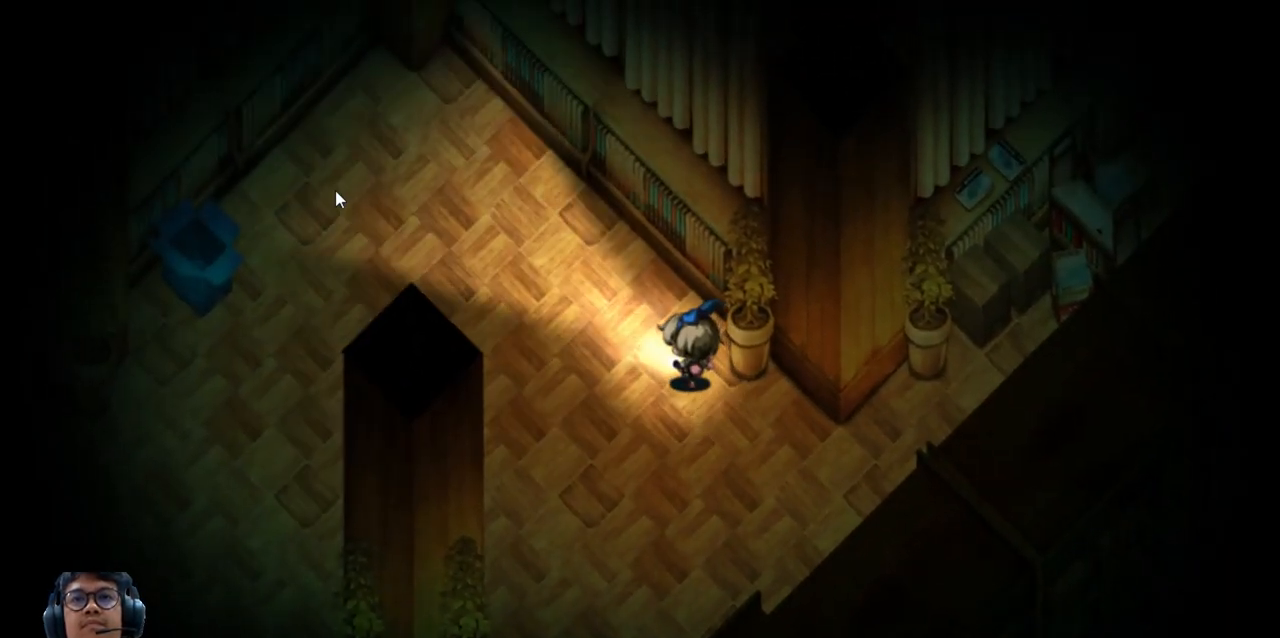
{"keys": ["left"], "events": [[140, "up", "up"]]}
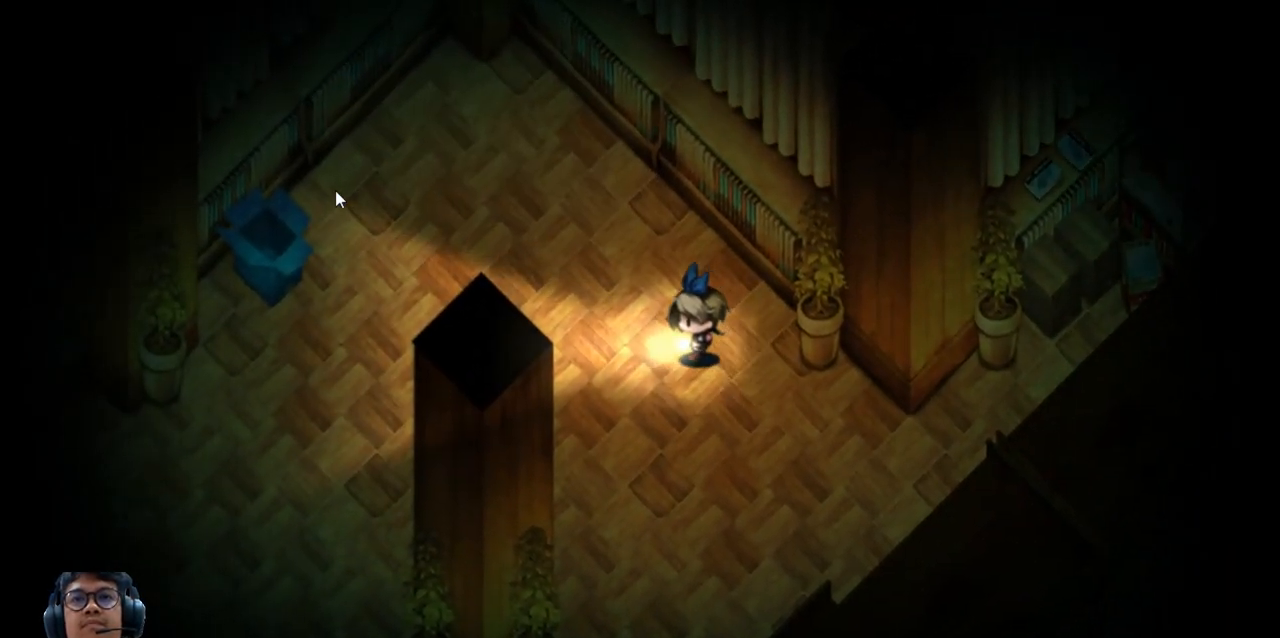
{"keys": ["left"], "events": []}
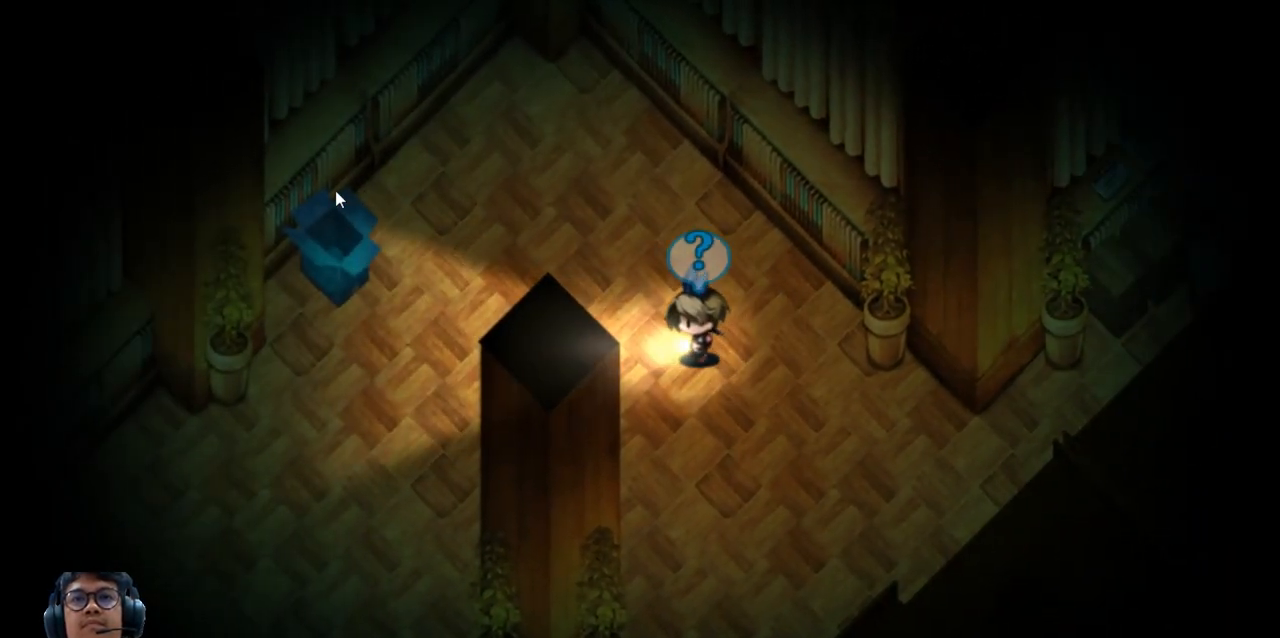
{"keys": ["left"], "events": []}
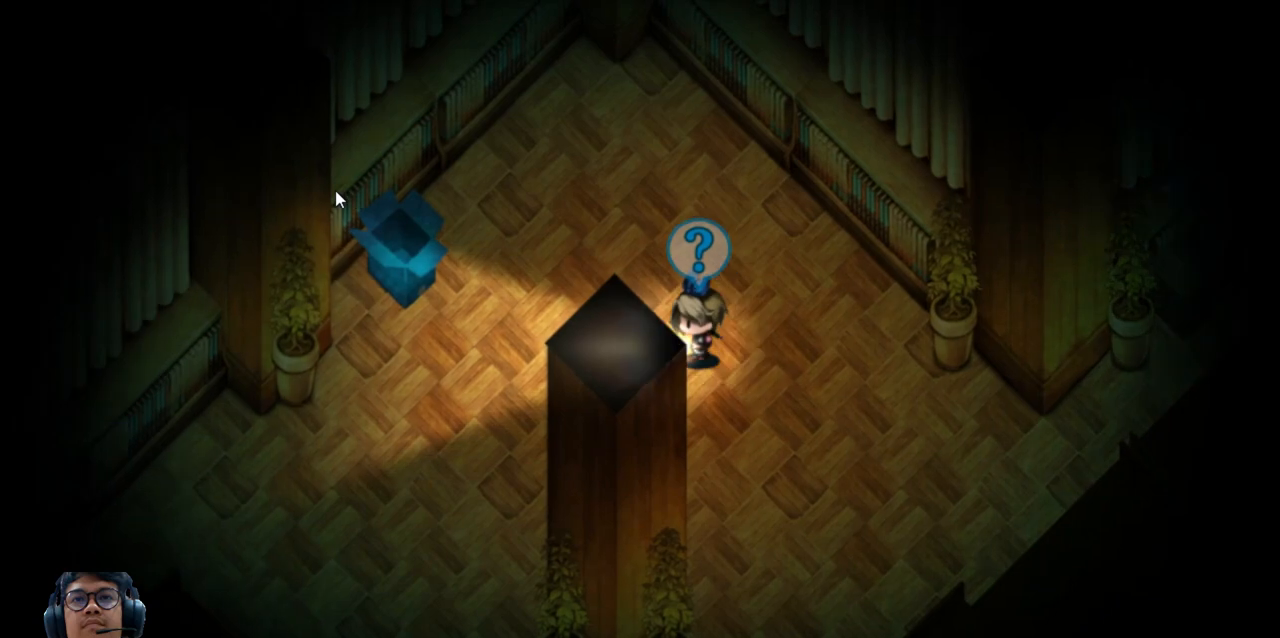
{"keys": ["left"], "events": []}
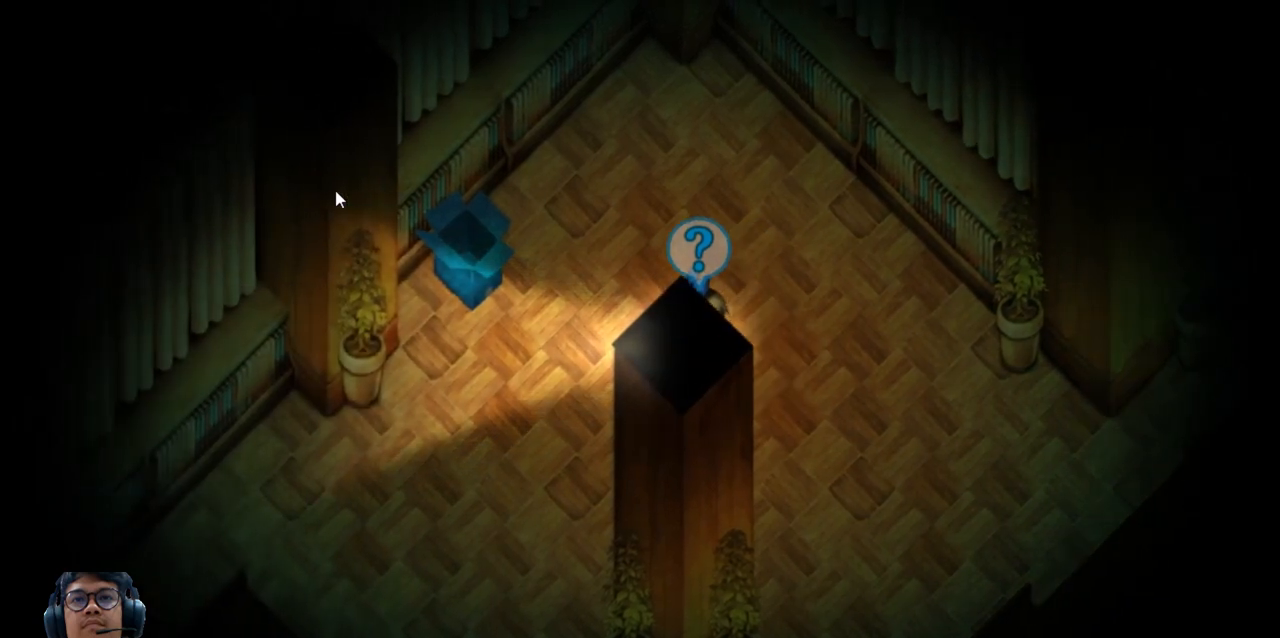
{"keys": ["left"], "events": []}
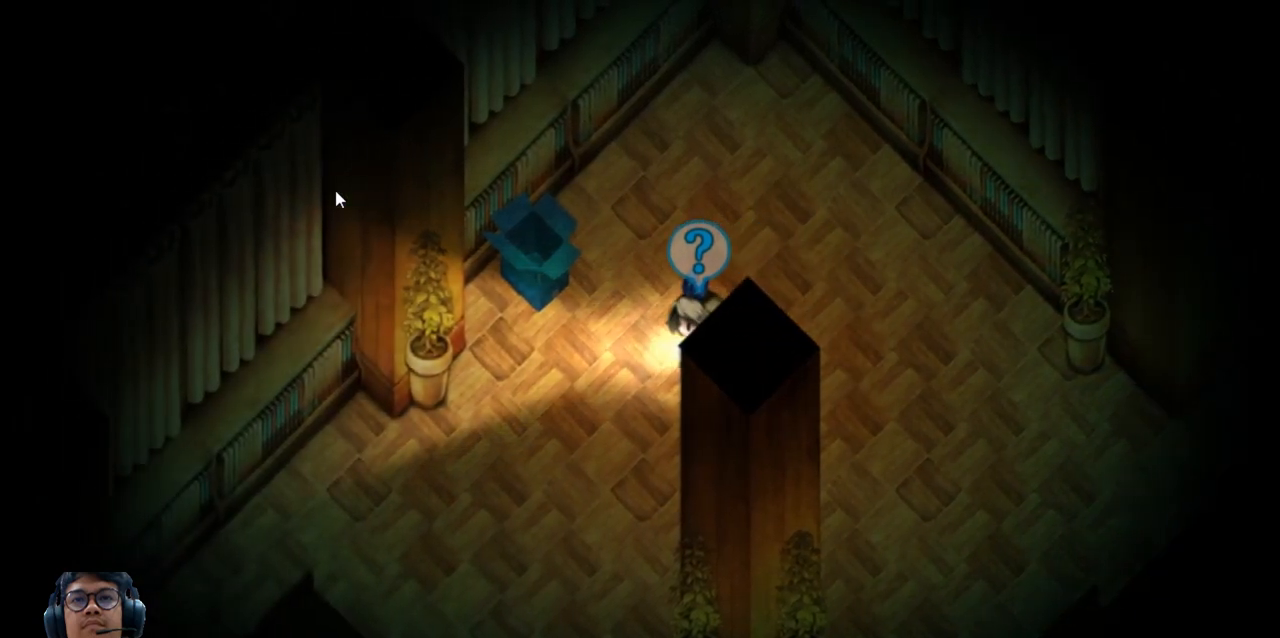
{"keys": ["down", "left"], "events": [[60, "down", "down"]]}
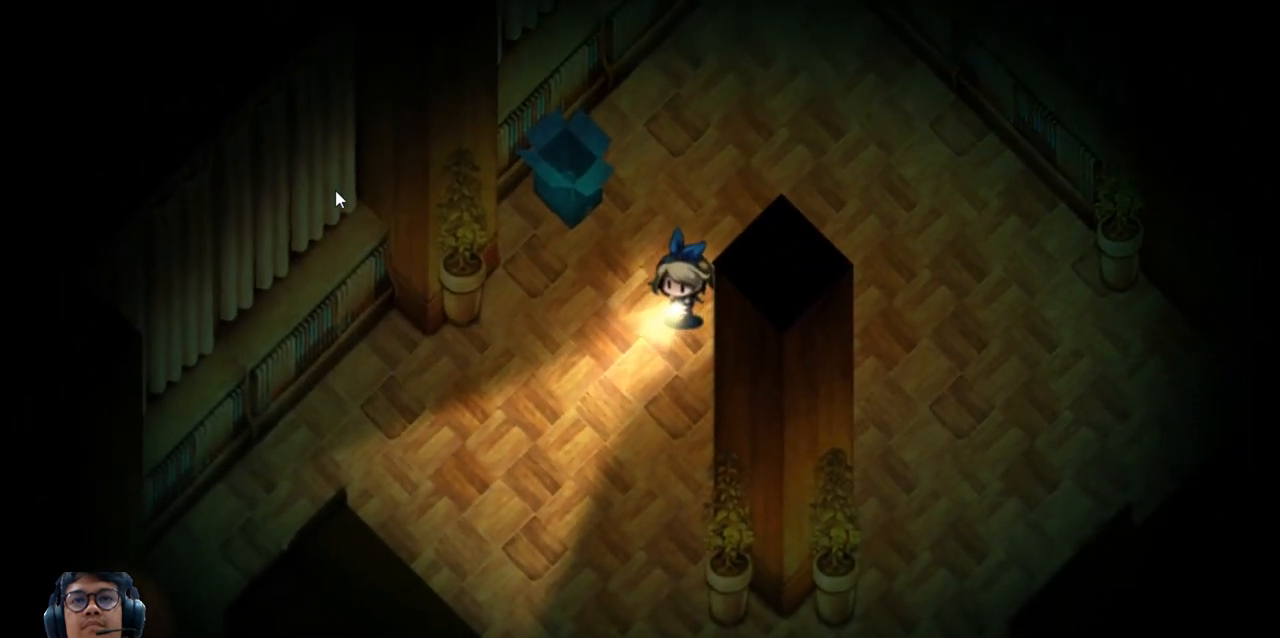
{"keys": ["down"], "events": [[20, "left", "up"]]}
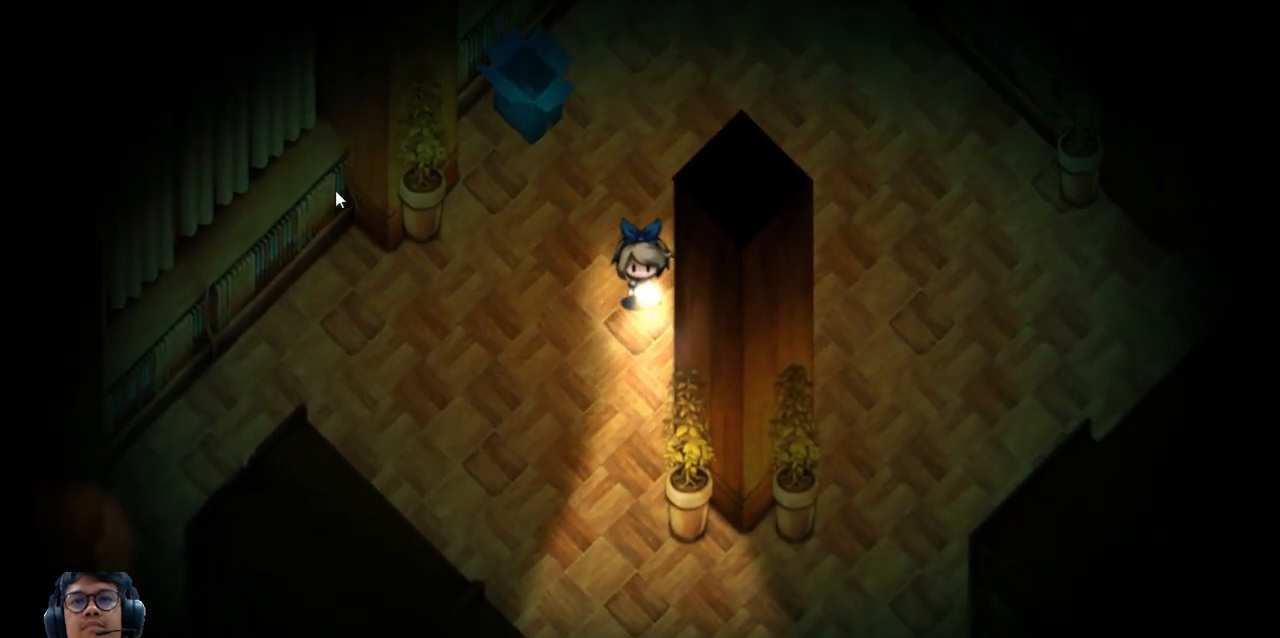
{"keys": ["down", "left"], "events": [[140, "left", "down"]]}
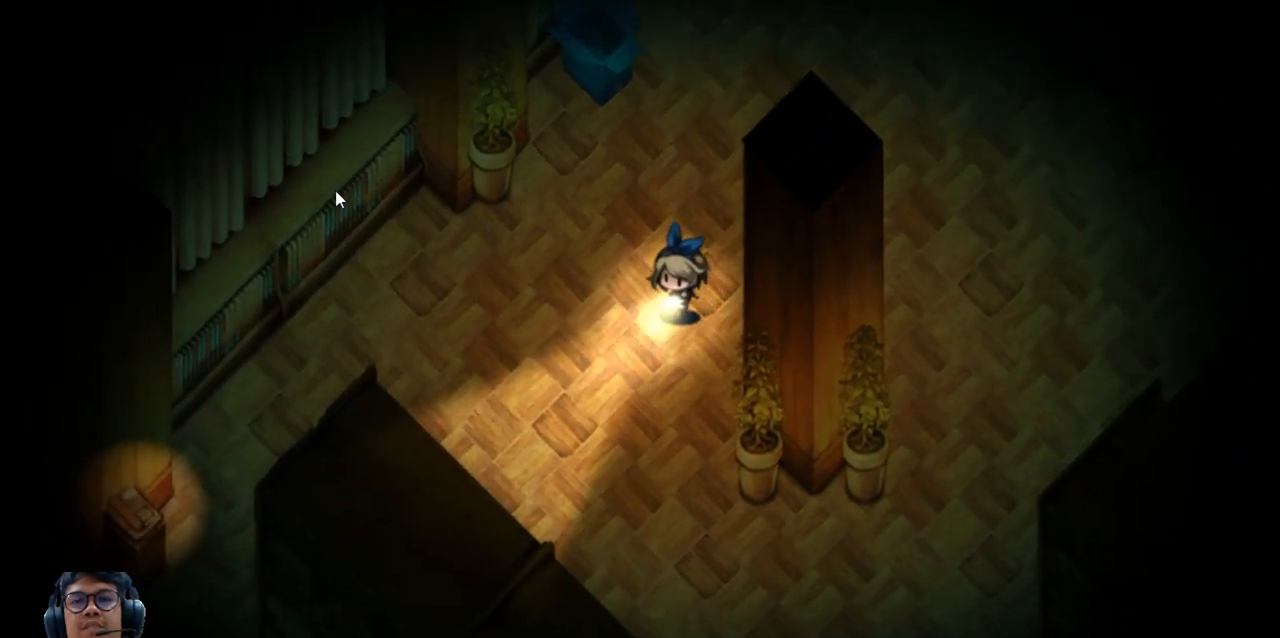
{"keys": ["down"], "events": [[400, "left", "up"]]}